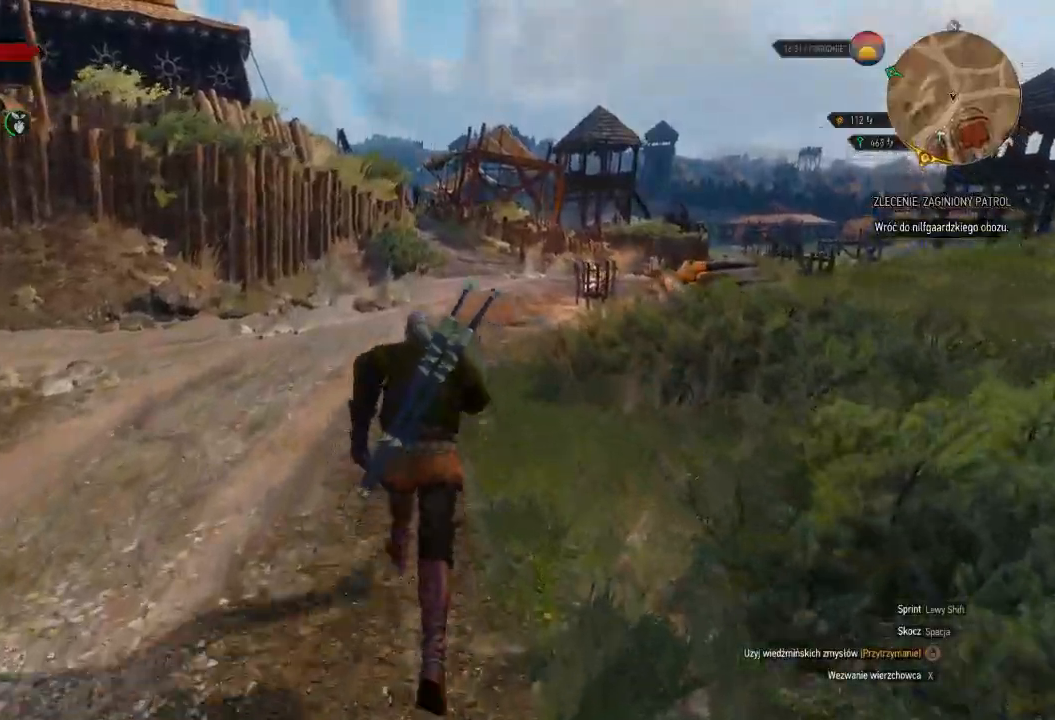
Gameplay with keyboard and mouse; each line is a JSON object with the keys and mouse buttons held at the frame after it. "events" lists presses ("down") and releases ("up") of "a", "ctrl", "d", "e", "q", "s", "shift", "space", "w", "mouse_left", "mouse_wheel", "mouse_right", "mouse_mb4" and "mouse_mb5" between this image and that frame as [ms after this image, input, new state], when the widget could be followed in between. "mouse_left", "mouse_wheel", "mouse_right", "mouse_mb4", "mouse_mb5" = the "left", "wheel", "right", "mb4", "mb5" buttons of the "mouse" list. No other keys are recorded. "wheel" means that the mouse wheel is clicked or scrolled. Mouse movement is not recorded.
{"keys": ["shift", "w"], "mouse": [], "events": []}
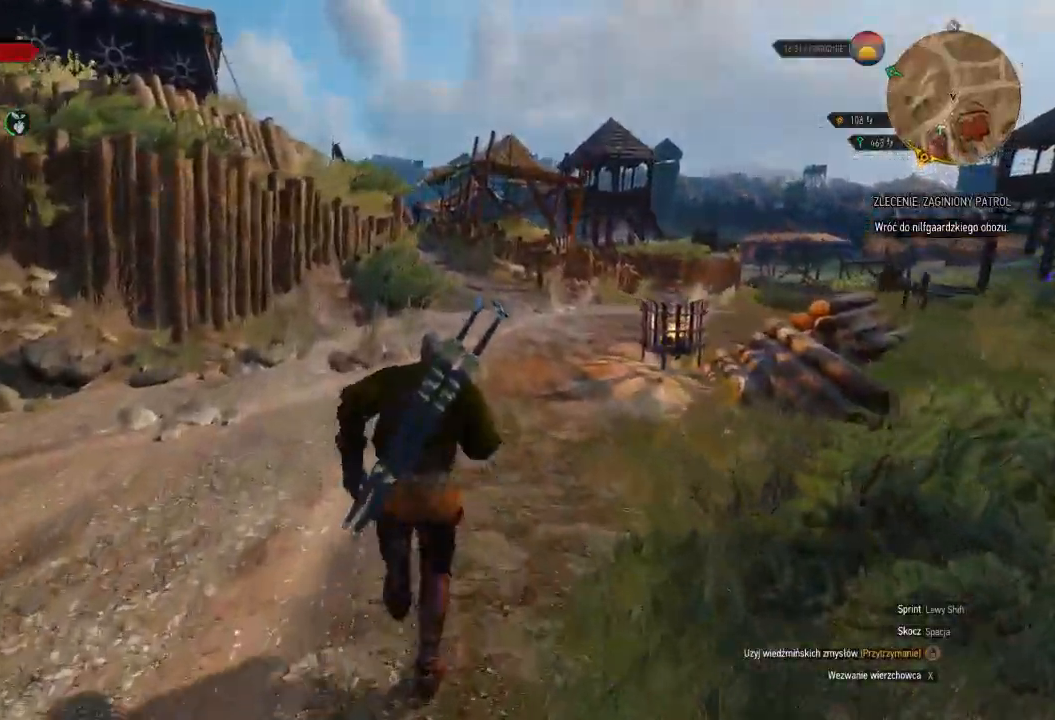
{"keys": ["shift", "w"], "mouse": [], "events": []}
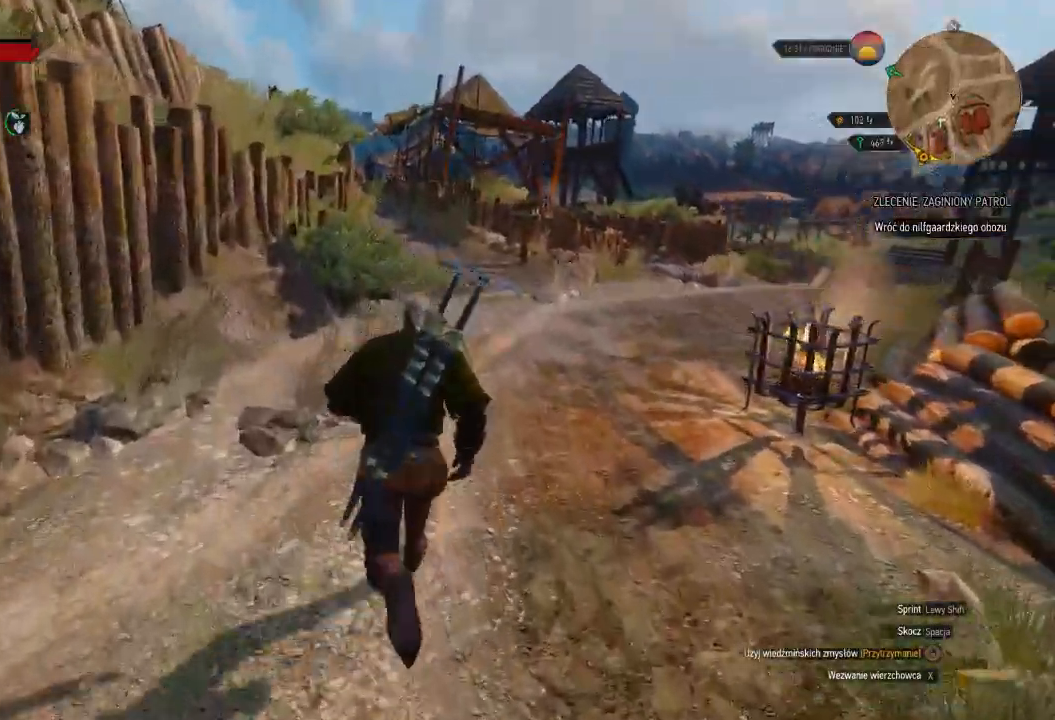
{"keys": ["shift", "w"], "mouse": [], "events": []}
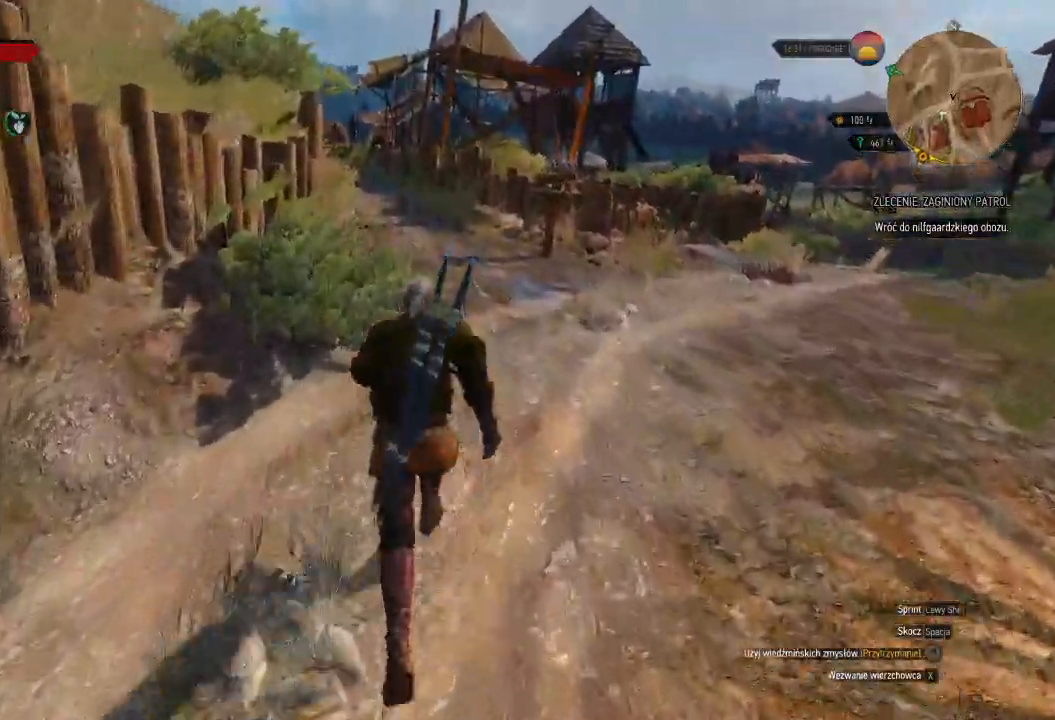
{"keys": ["shift", "w"], "mouse": [], "events": []}
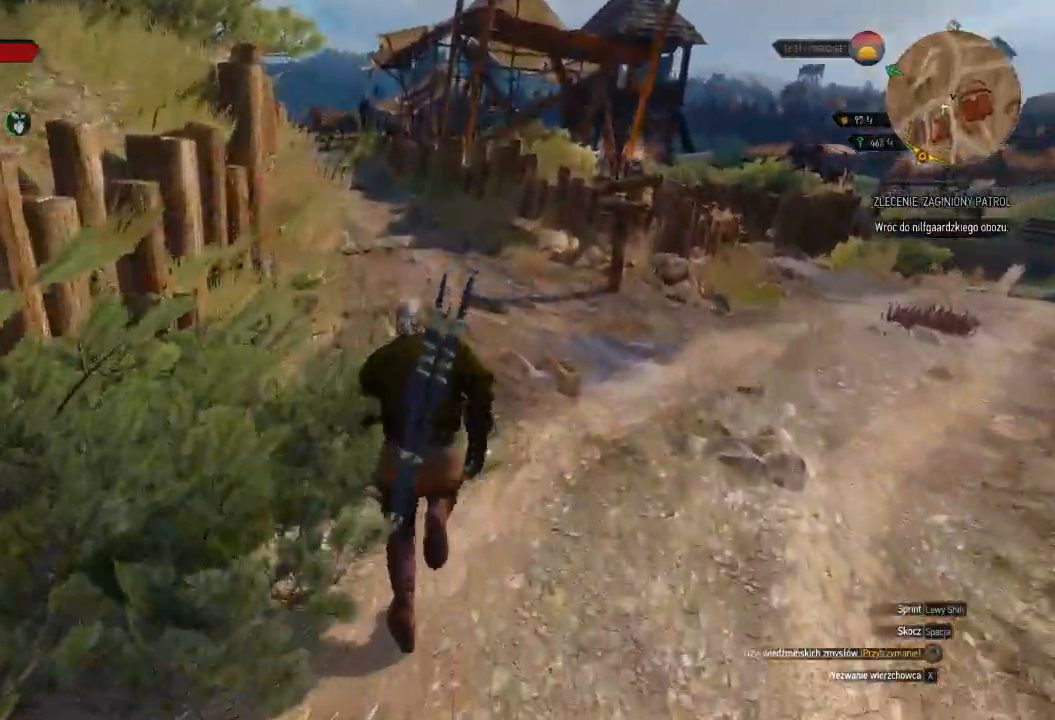
{"keys": ["shift", "w"], "mouse": [], "events": []}
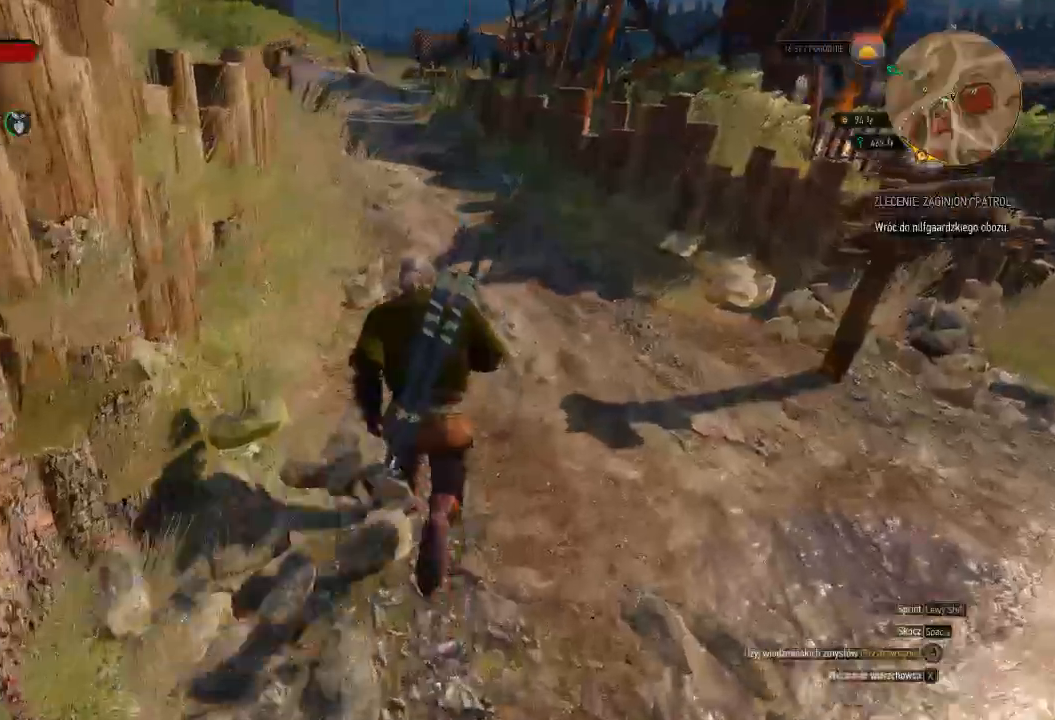
{"keys": ["w"], "mouse": [], "events": [[380, "shift", "up"]]}
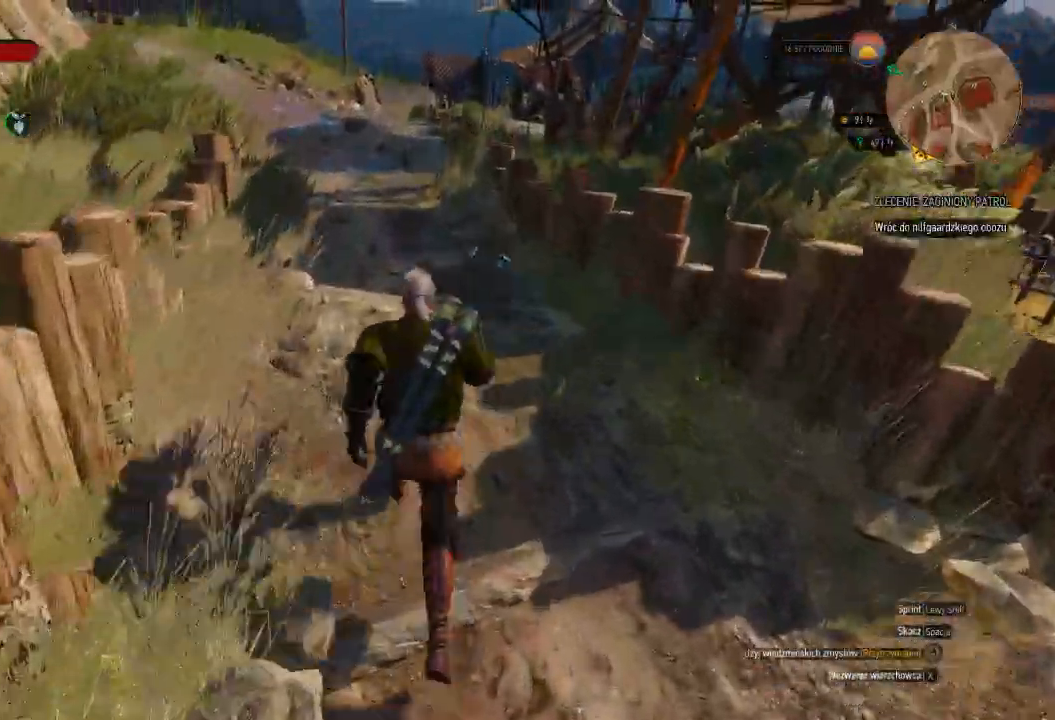
{"keys": ["w"], "mouse": [], "events": []}
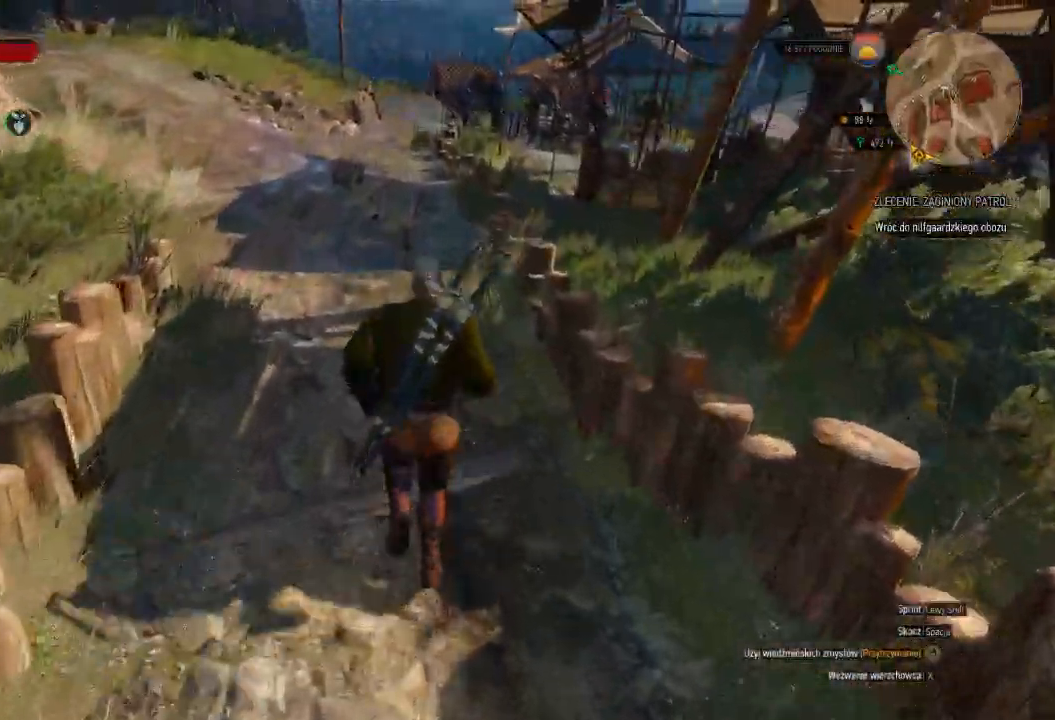
{"keys": ["w"], "mouse": [], "events": []}
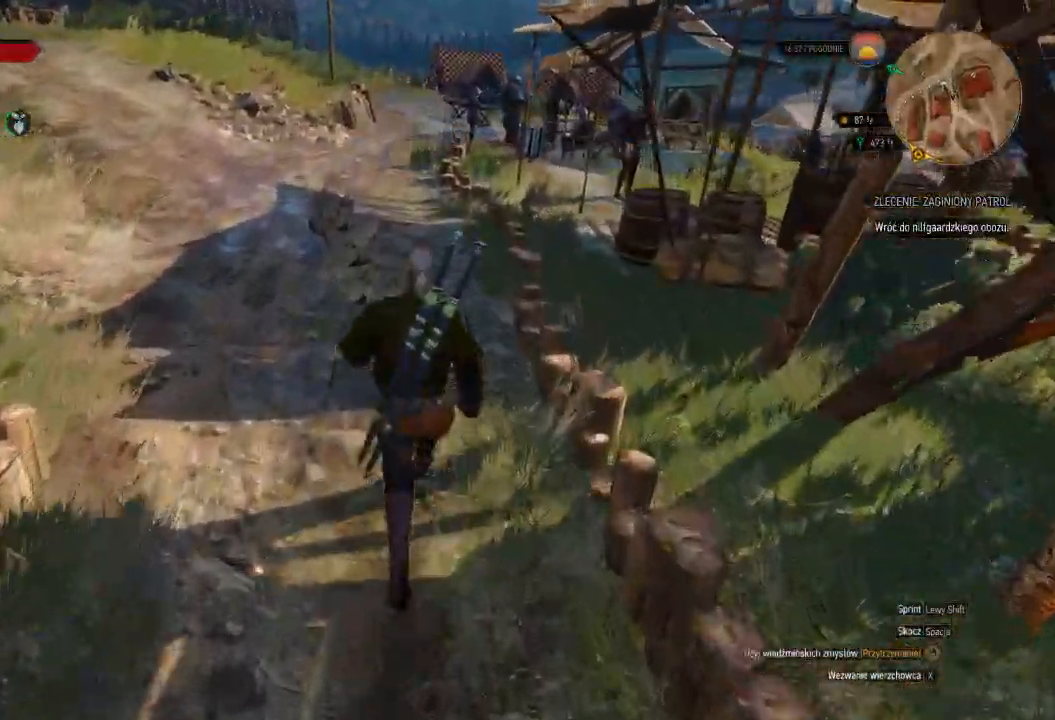
{"keys": ["w"], "mouse": [], "events": []}
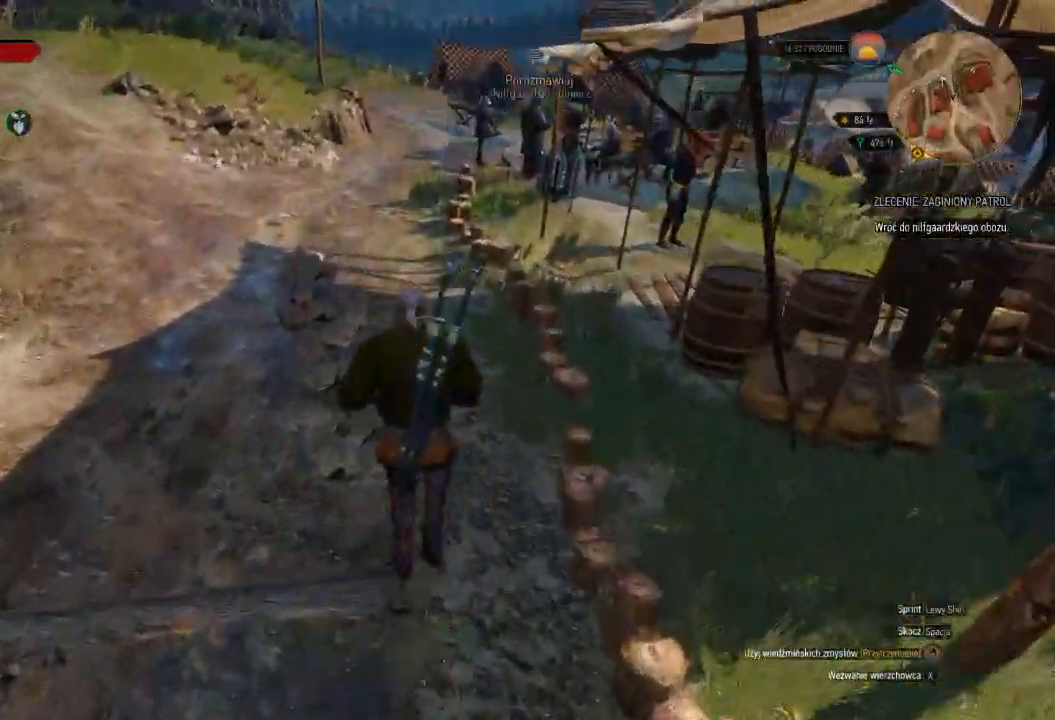
{"keys": ["shift", "w"], "mouse": [], "events": [[200, "shift", "down"]]}
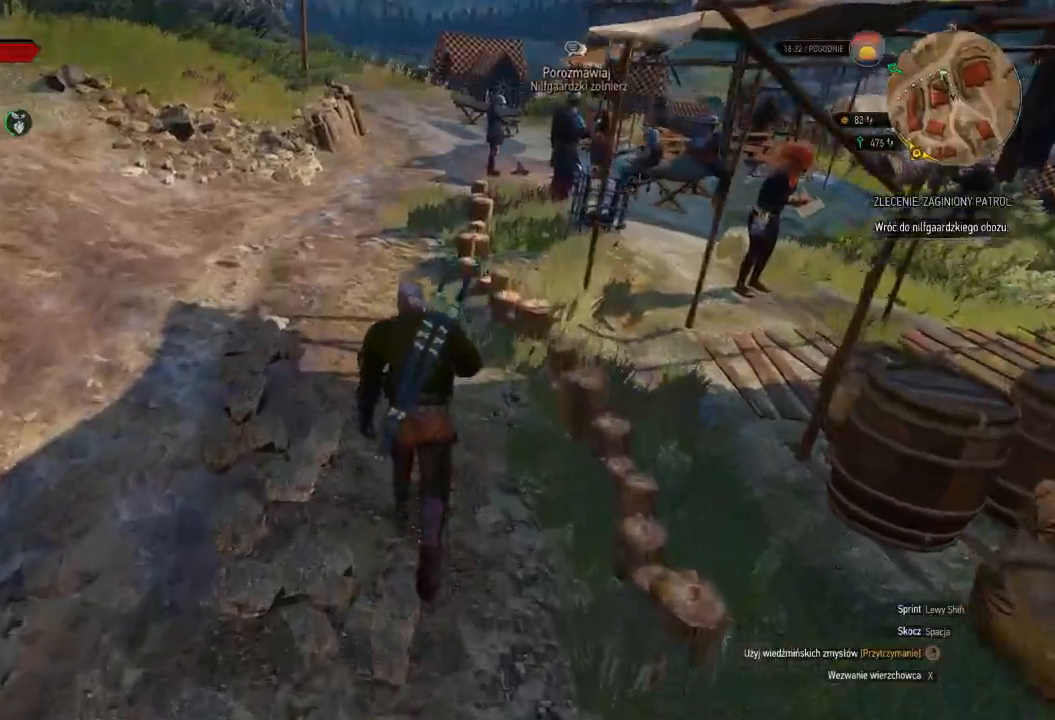
{"keys": ["shift", "w"], "mouse": [], "events": []}
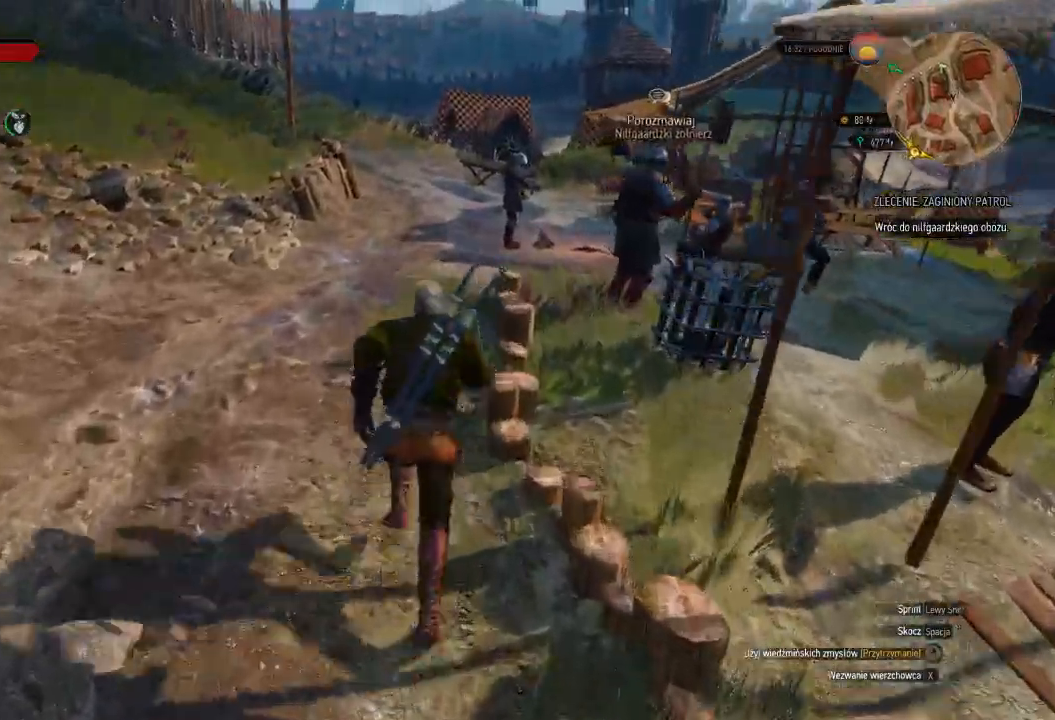
{"keys": ["shift", "w"], "mouse": [], "events": []}
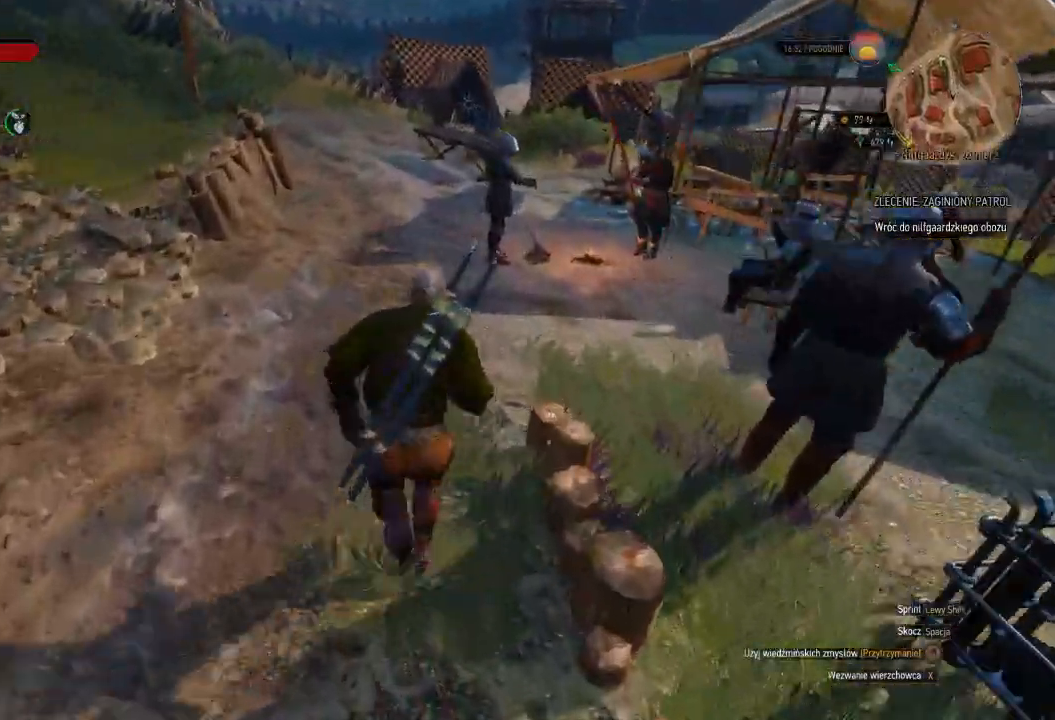
{"keys": ["shift", "w"], "mouse": [], "events": []}
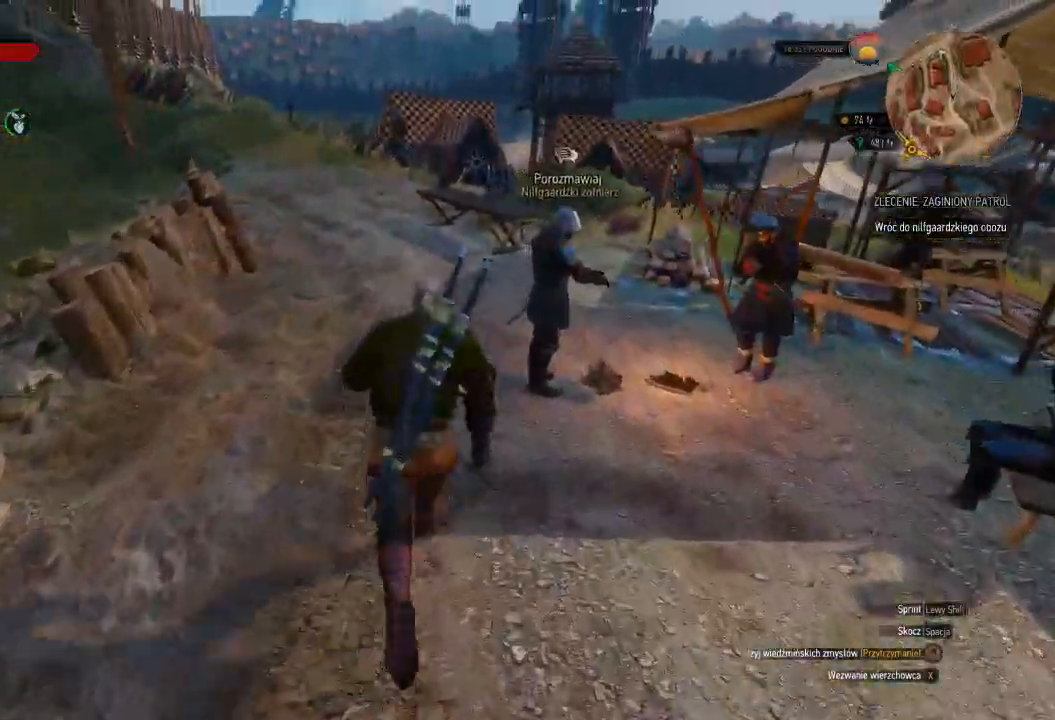
{"keys": ["shift", "w"], "mouse": [], "events": []}
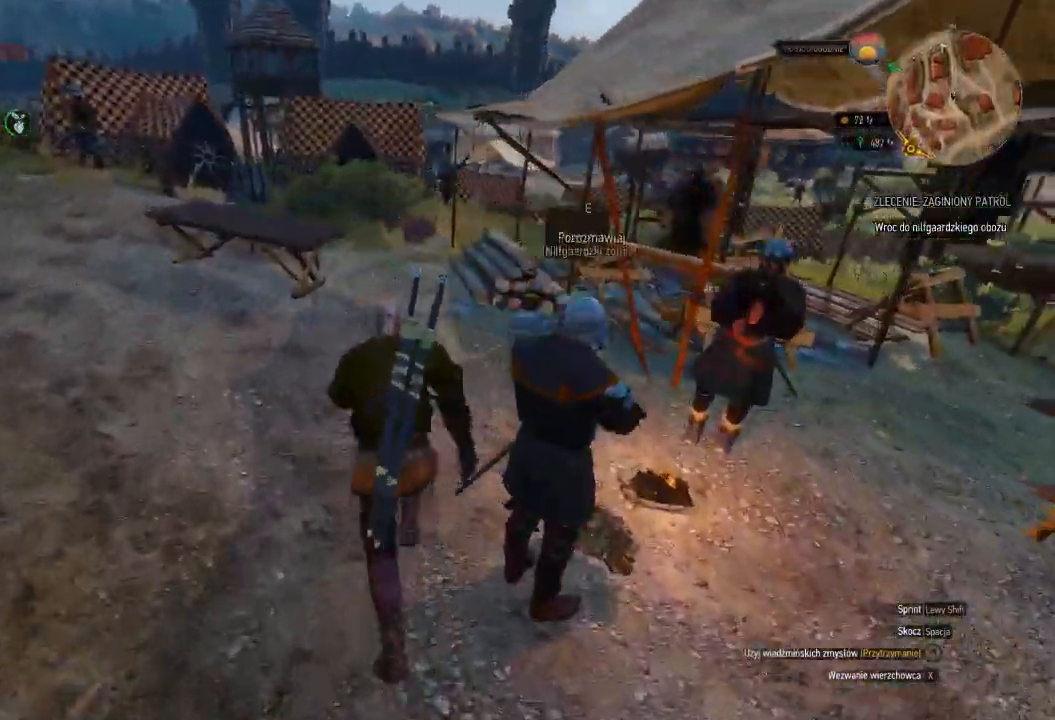
{"keys": ["shift", "w"], "mouse": [], "events": []}
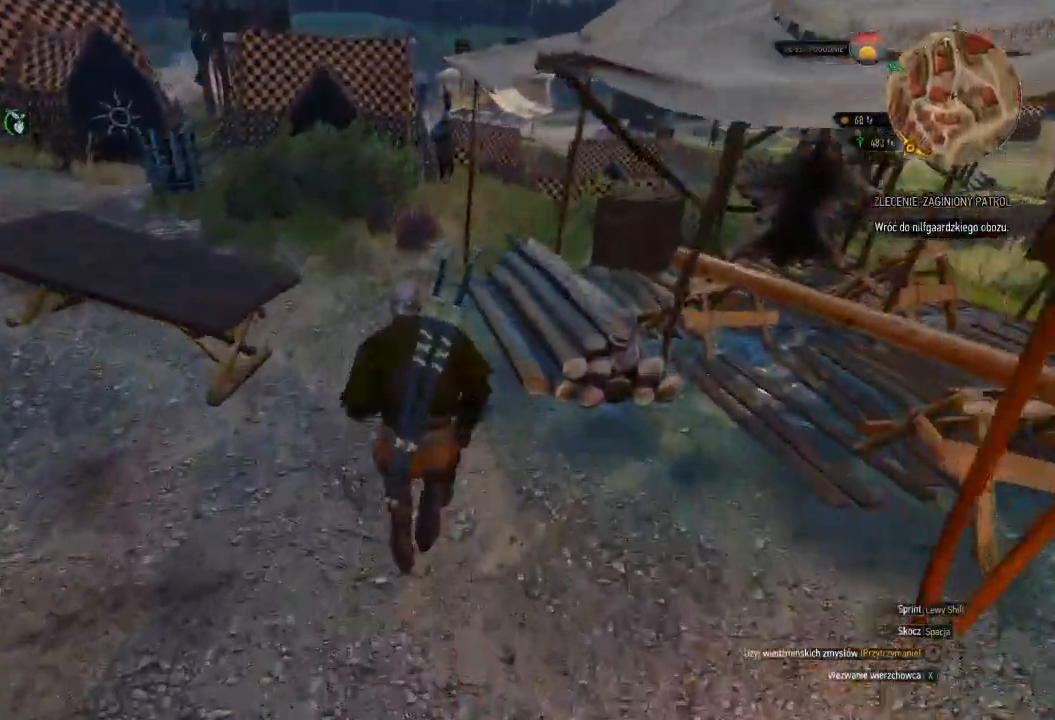
{"keys": ["shift", "w"], "mouse": [], "events": []}
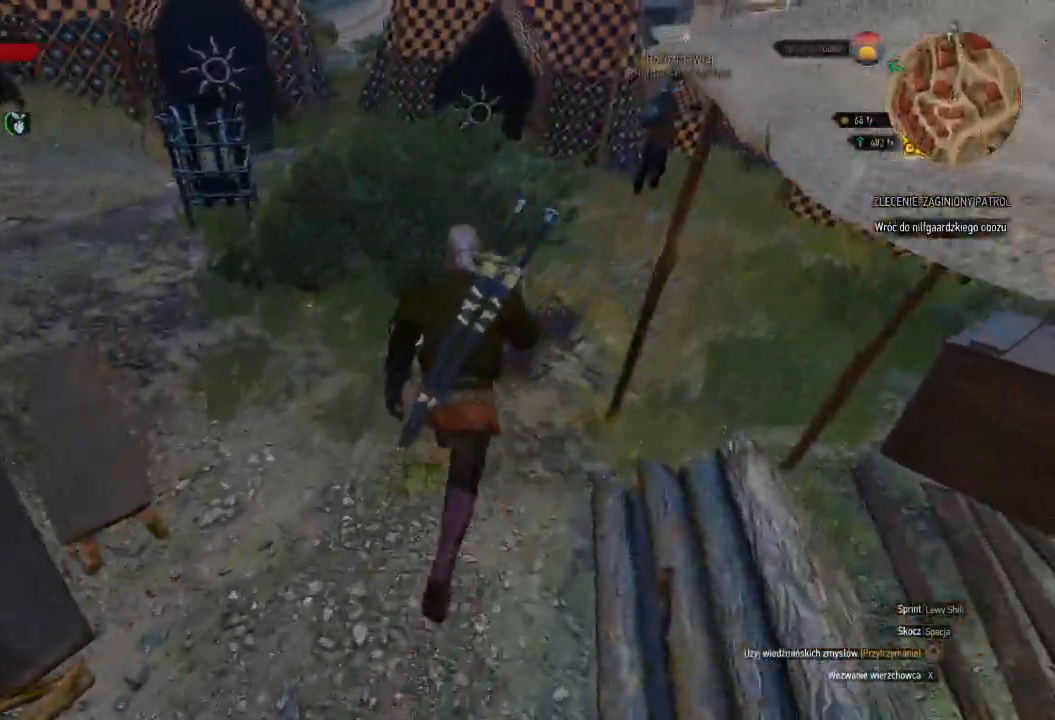
{"keys": ["shift", "w"], "mouse": [], "events": []}
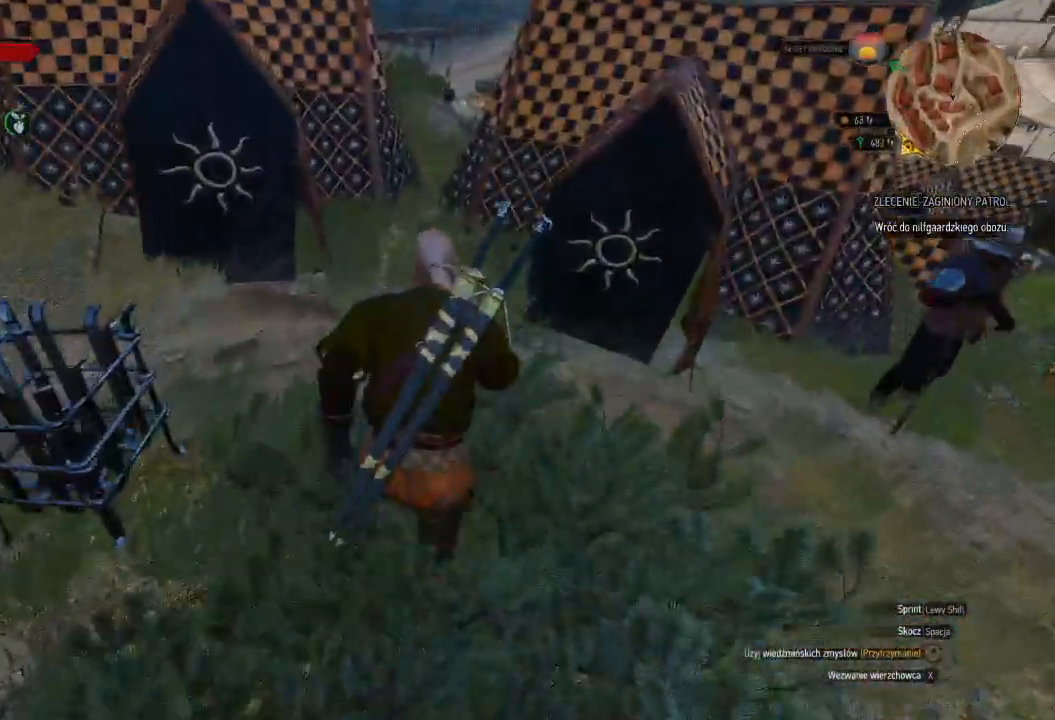
{"keys": ["space", "w"], "mouse": [], "events": [[320, "space", "down"], [440, "shift", "up"]]}
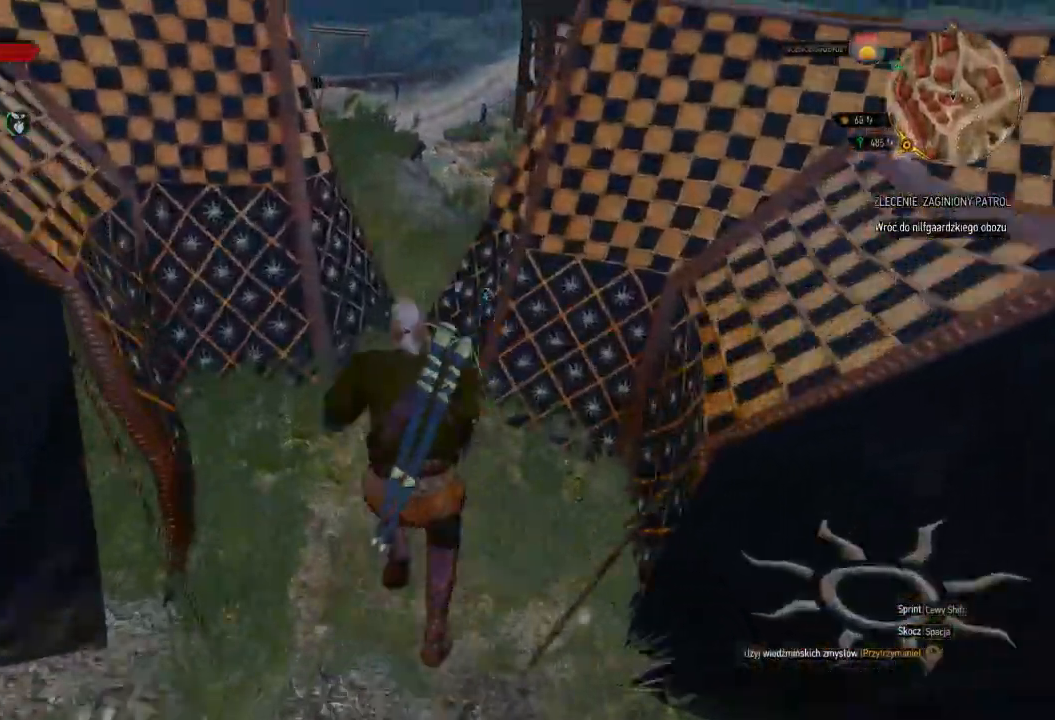
{"keys": ["w"], "mouse": [], "events": [[100, "space", "up"]]}
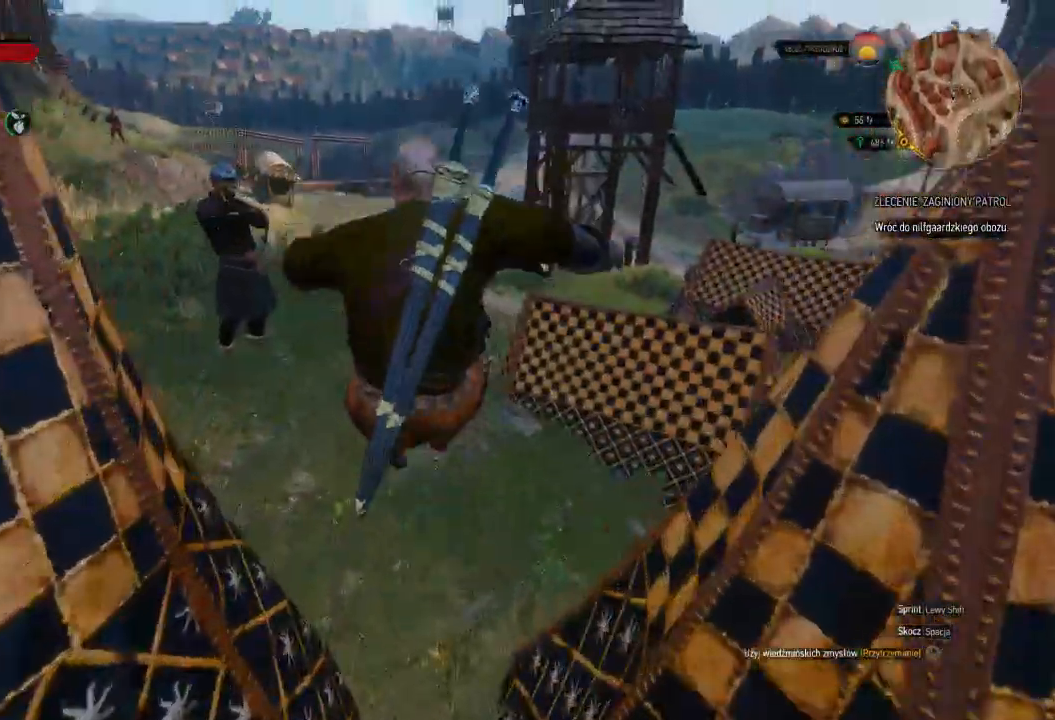
{"keys": ["w"], "mouse": [], "events": []}
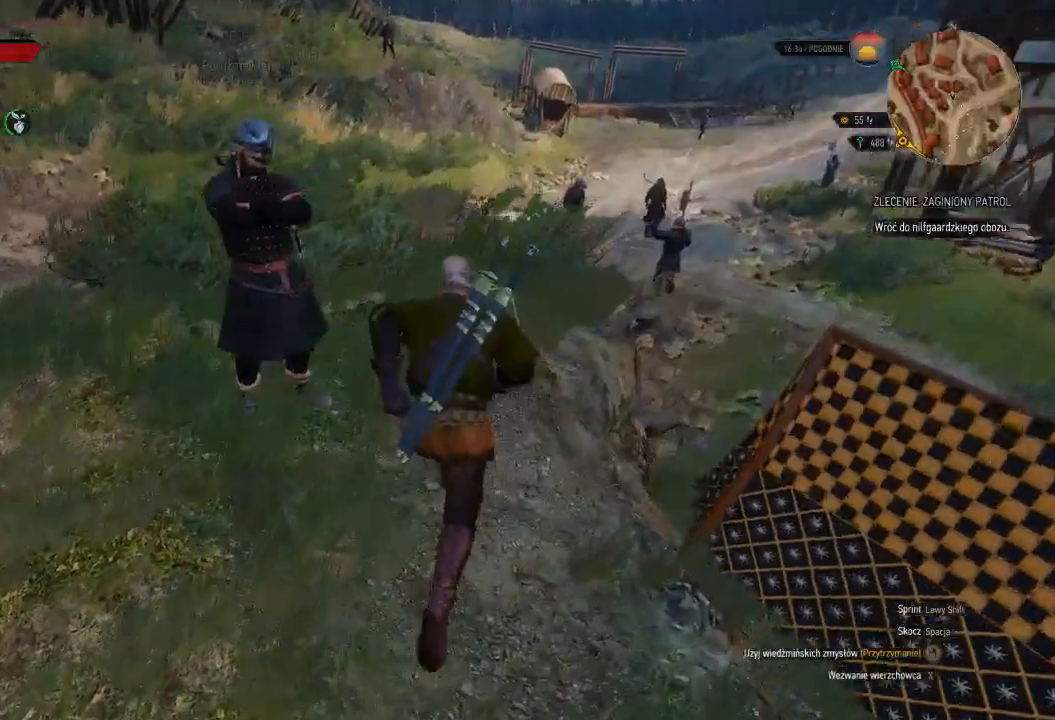
{"keys": ["shift", "w"], "mouse": [], "events": [[460, "shift", "down"]]}
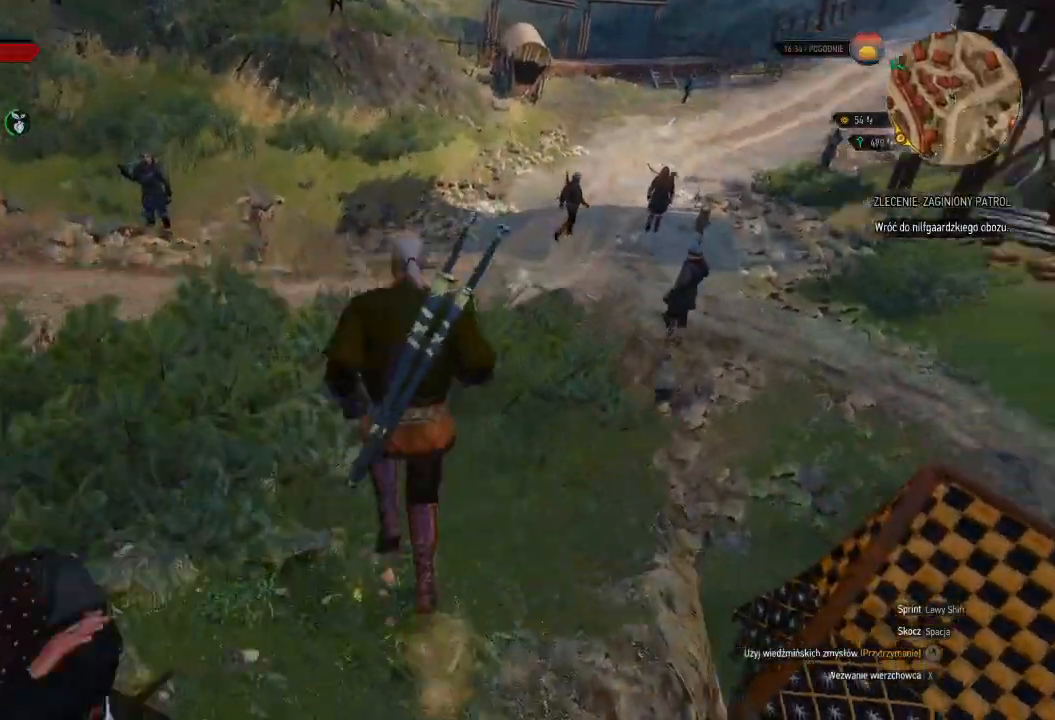
{"keys": ["shift", "w"], "mouse": [], "events": []}
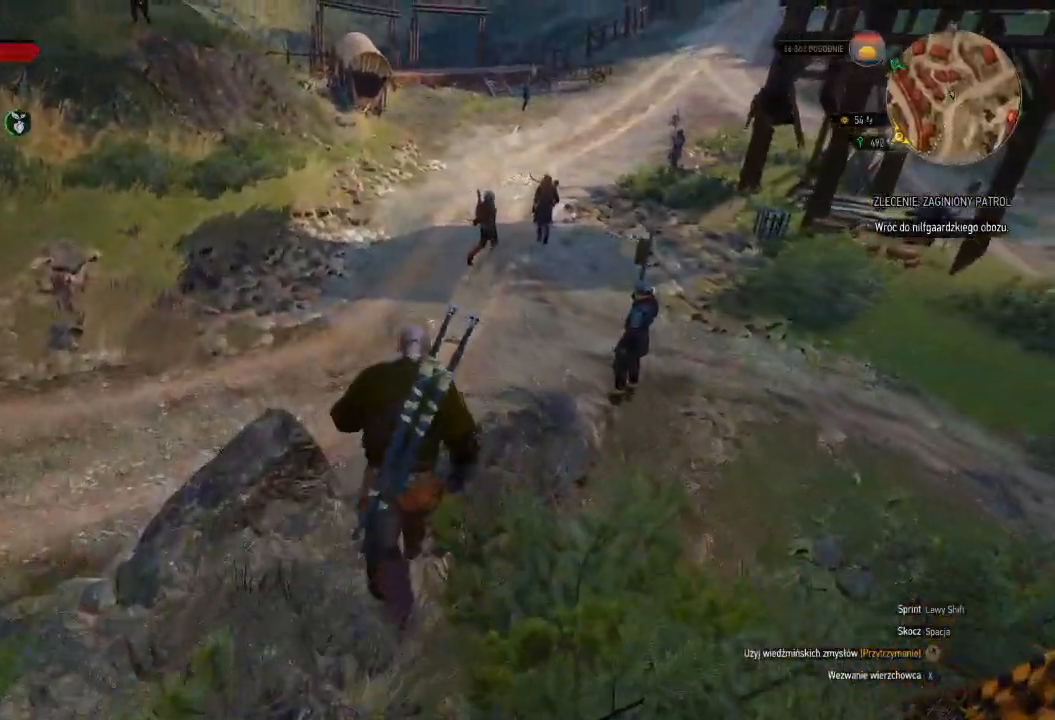
{"keys": ["shift", "w"], "mouse": [], "events": []}
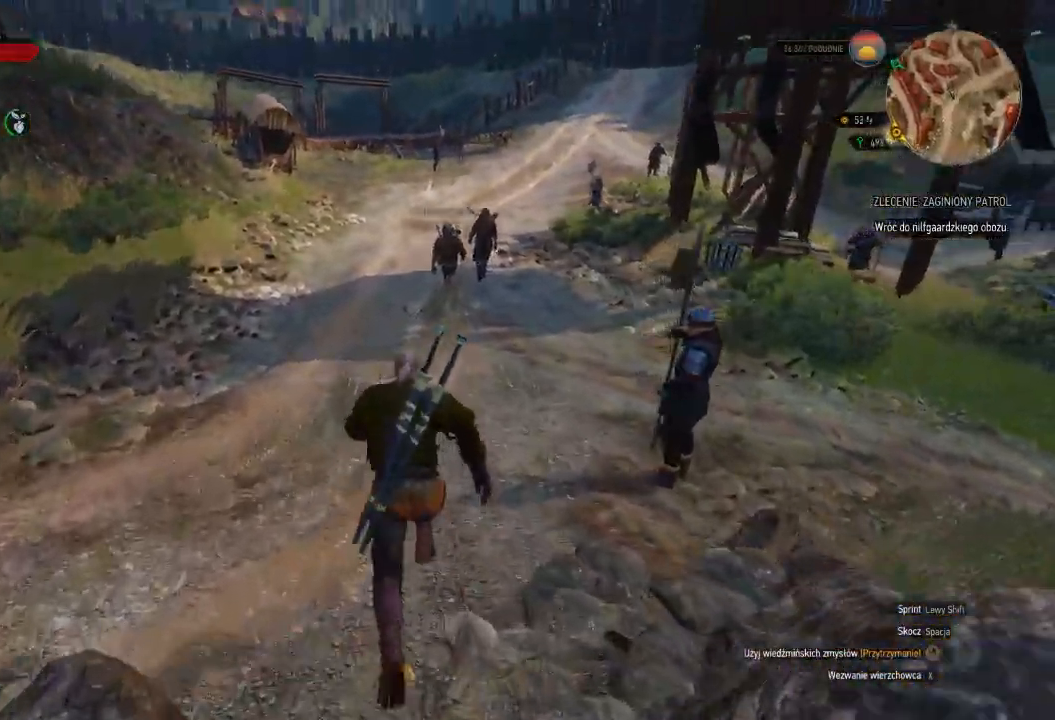
{"keys": ["shift", "w"], "mouse": [], "events": []}
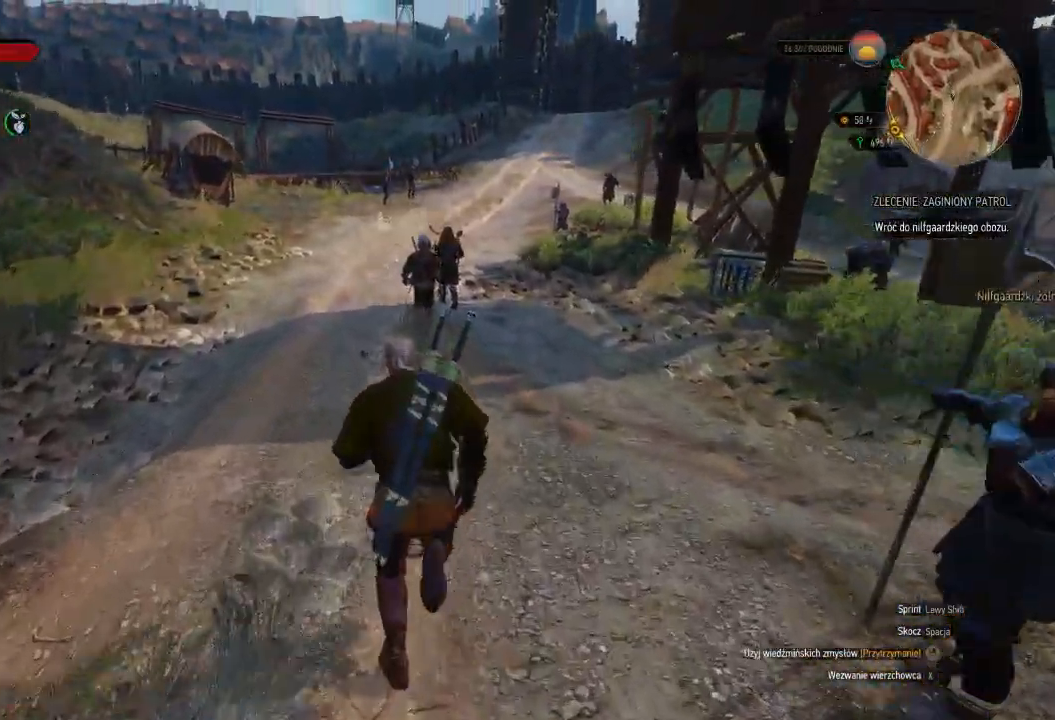
{"keys": ["shift", "w"], "mouse": [], "events": []}
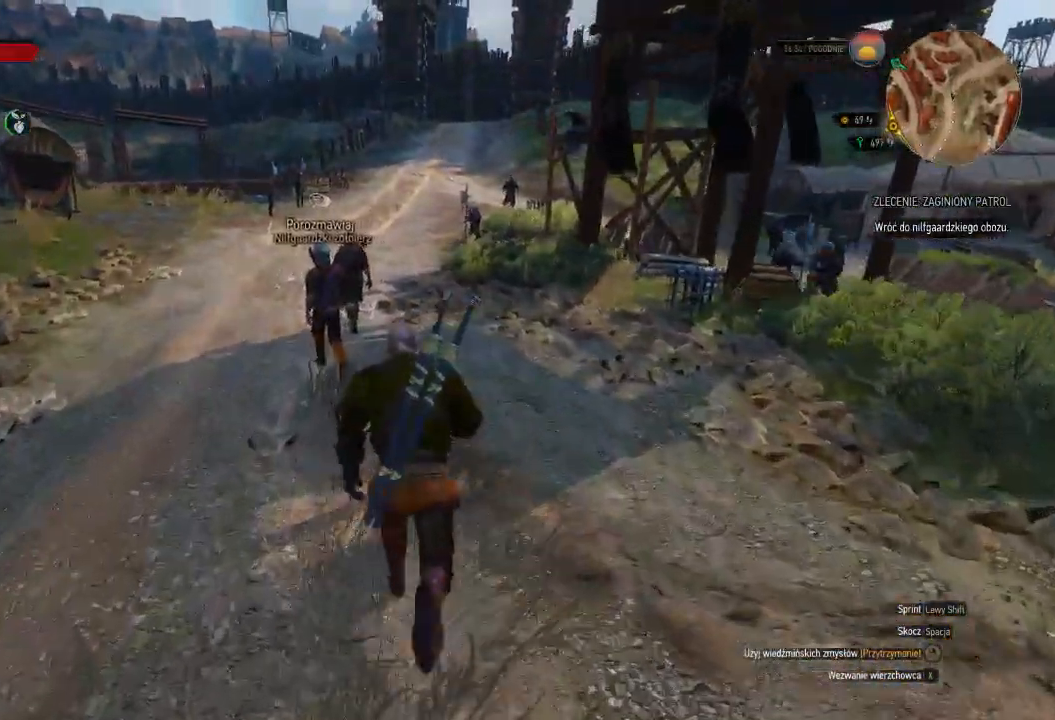
{"keys": ["shift", "w"], "mouse": [], "events": []}
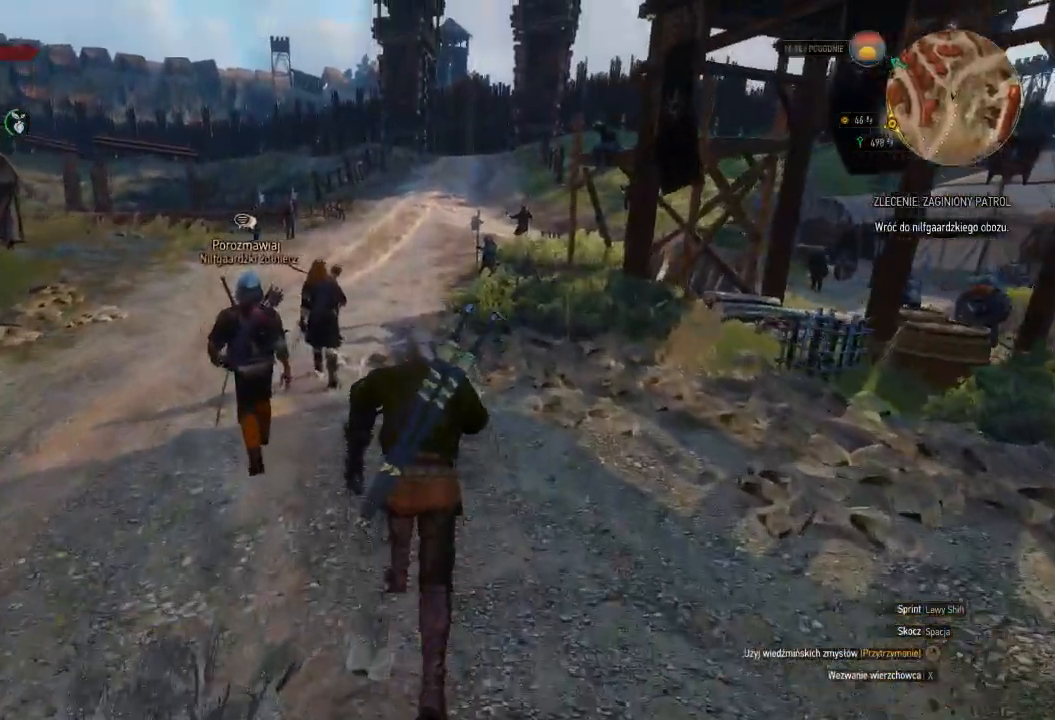
{"keys": ["shift", "w"], "mouse": [], "events": []}
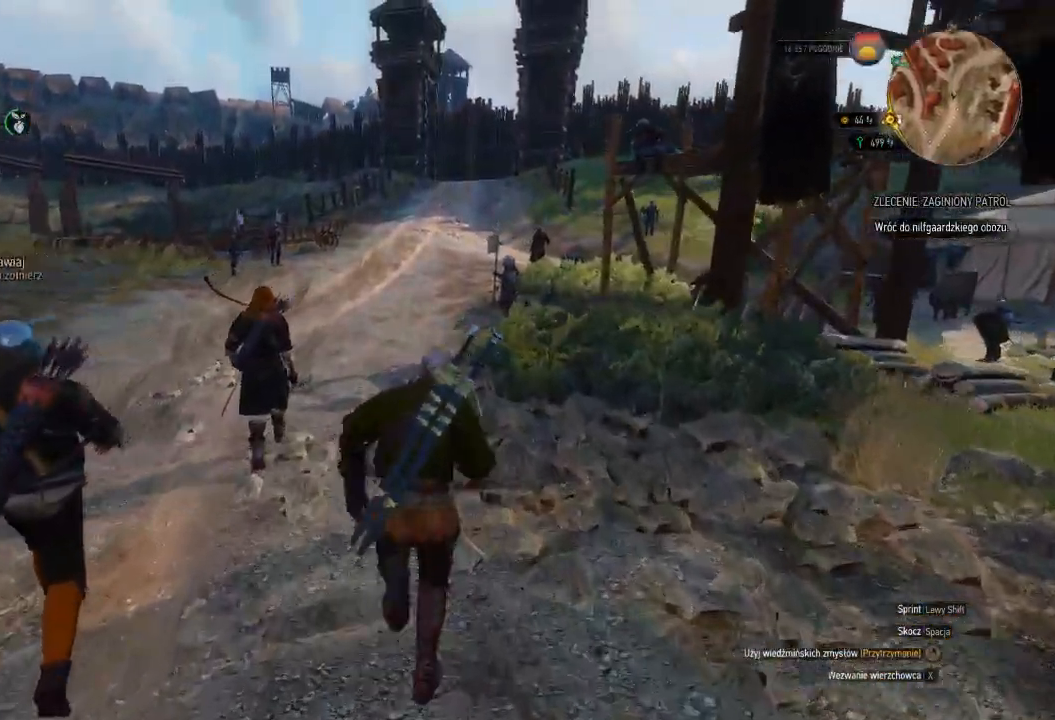
{"keys": ["a", "shift", "w"], "mouse": [], "events": [[400, "a", "down"]]}
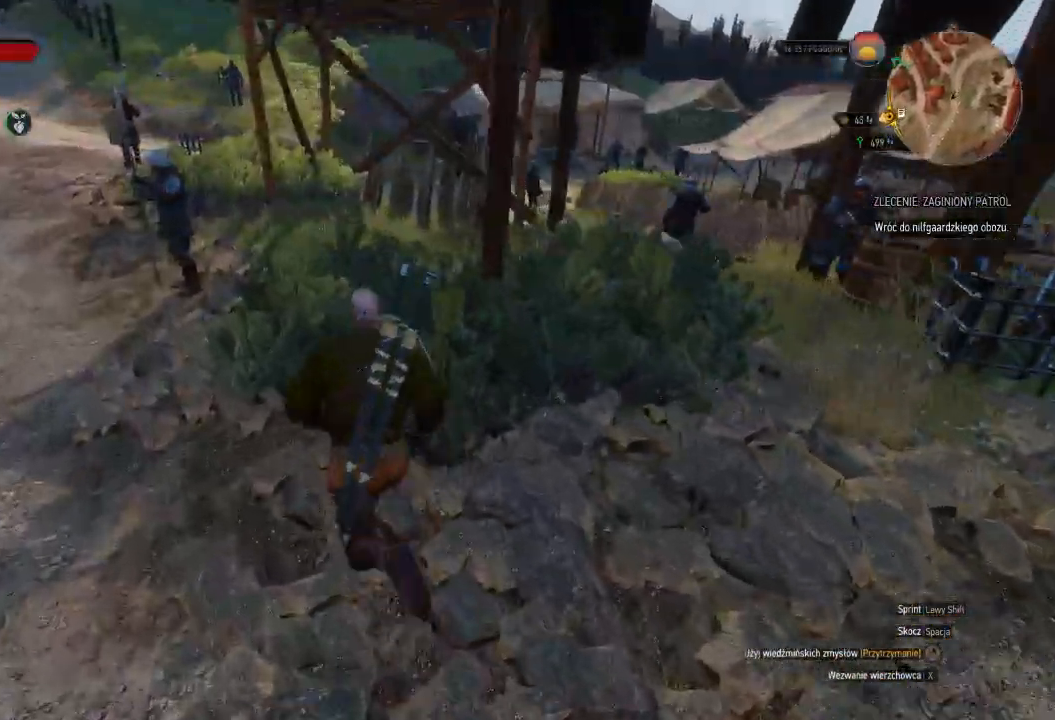
{"keys": ["a", "shift", "w"], "mouse": [], "events": []}